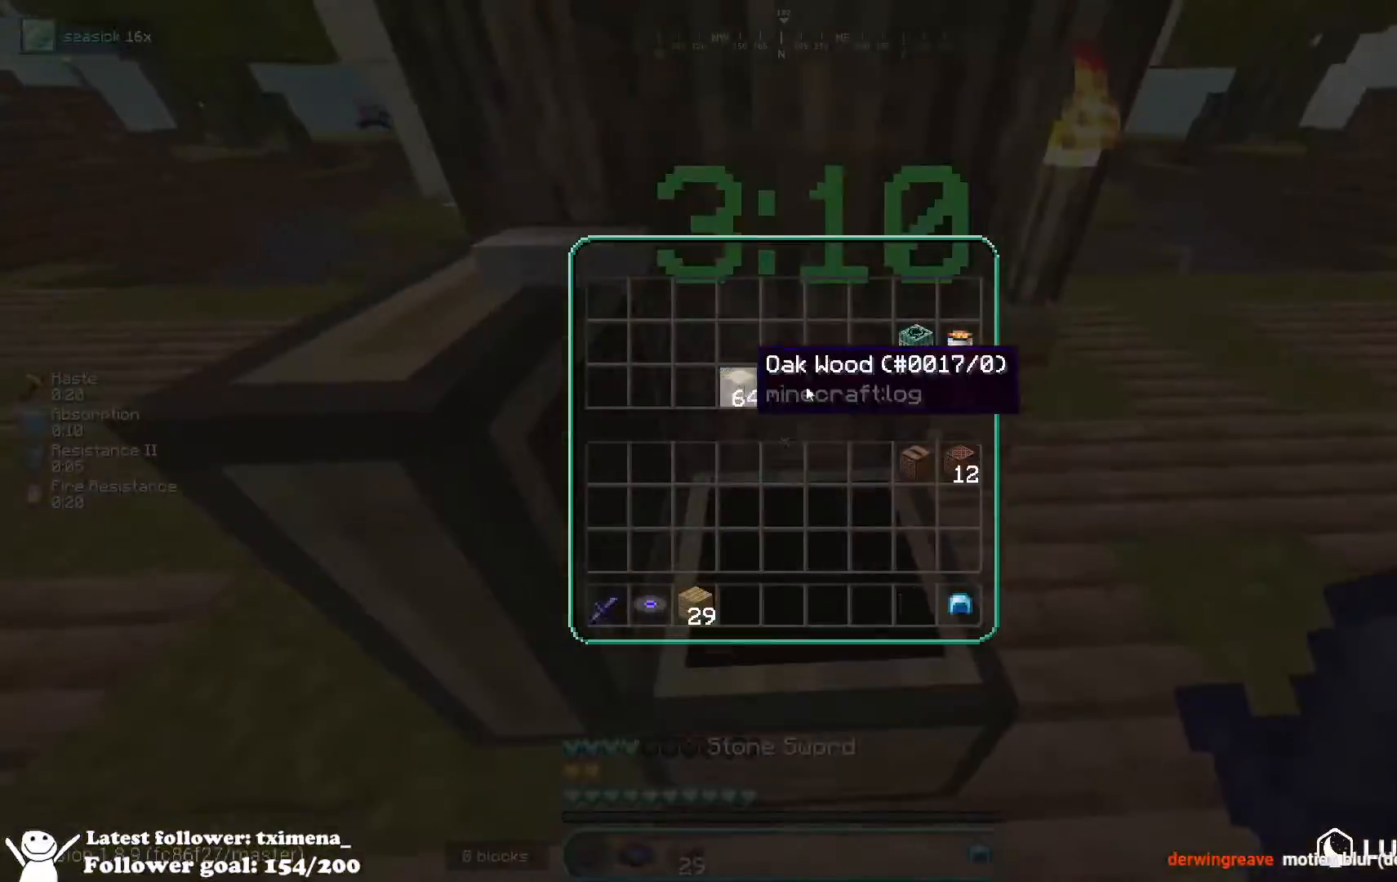
Gameplay with keyboard and mouse; each line is a JSON object with the keys and mouse buttons held at the frame after it. "events" lists presses ("down") and releases ("up") of "a", "d", "s", "space", "w", "mouse_left" and "mouse_right" between this image and that frame as [ms after this image, input, new state], when the widget could be followed in between. "mouse_left", "mouse_right" = the "left", "right" buttons of the "mouse" list. No other keys are recorded. Fast repeated clicks can show as one long hold. Mouse movement is not recorded.
{"keys": [], "mouse": [], "events": []}
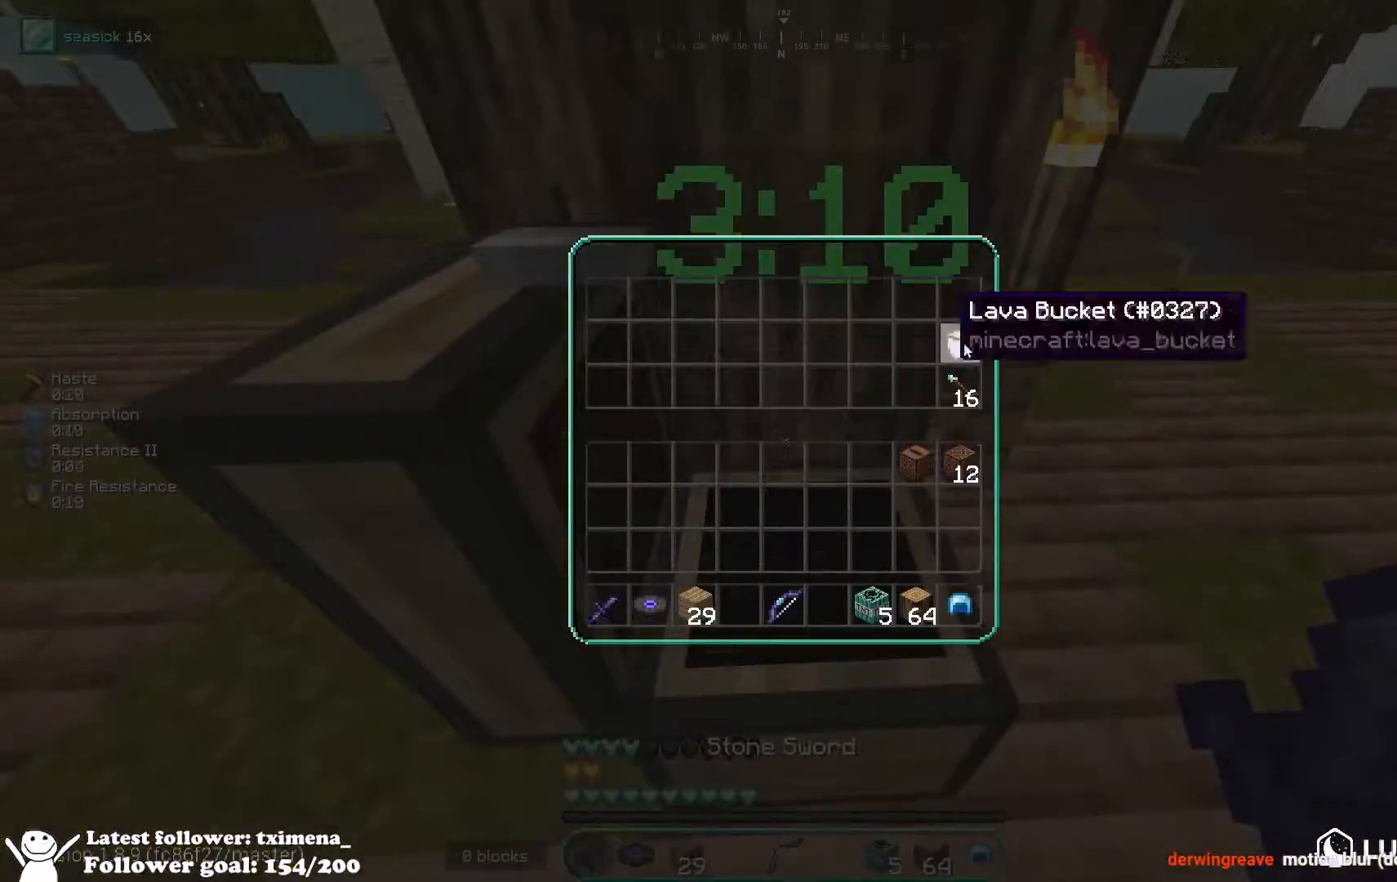
{"keys": ["w"], "mouse": [], "events": [[483, "w", "down"]]}
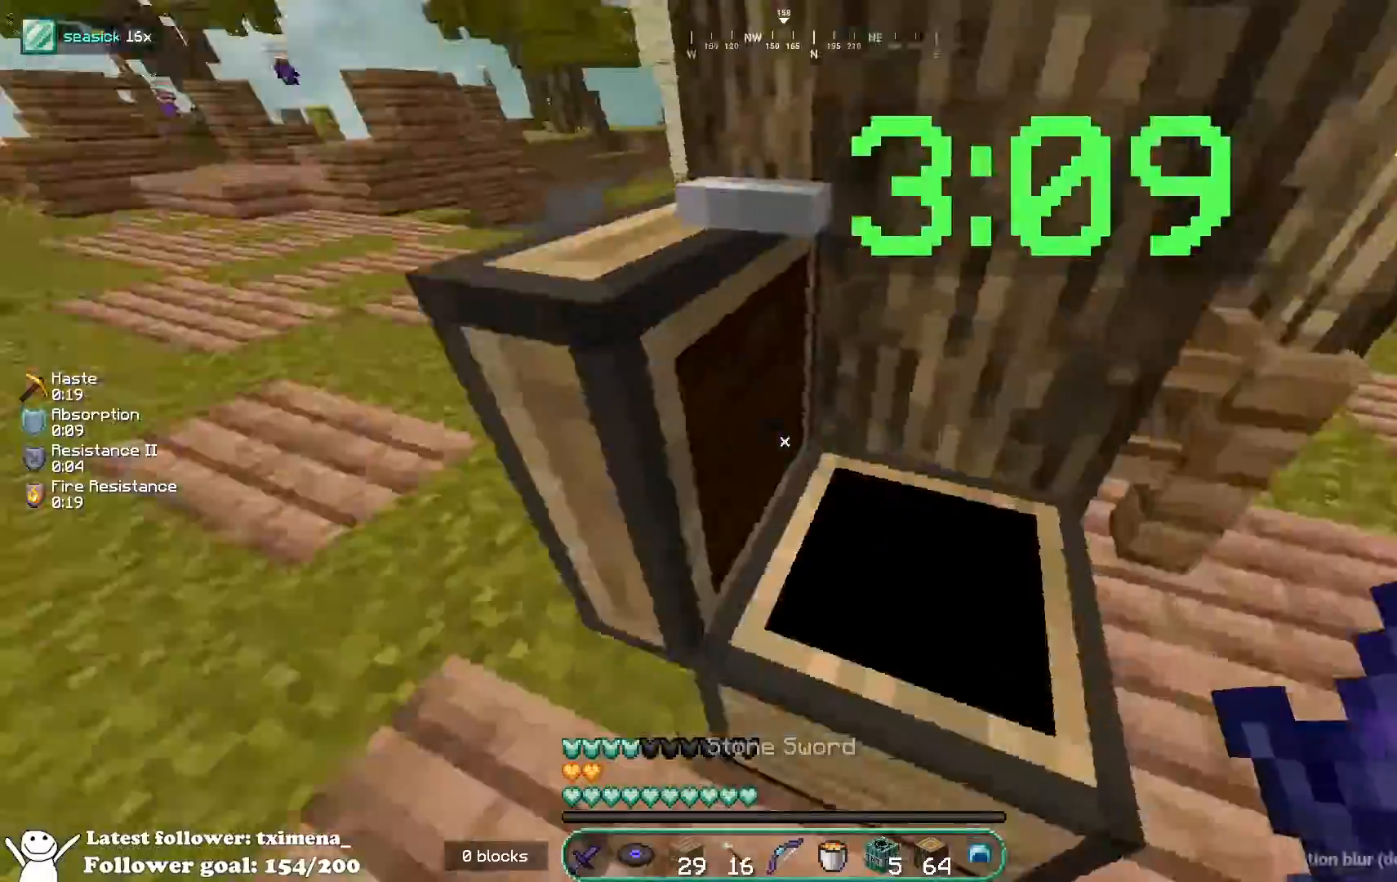
{"keys": [], "mouse": []}
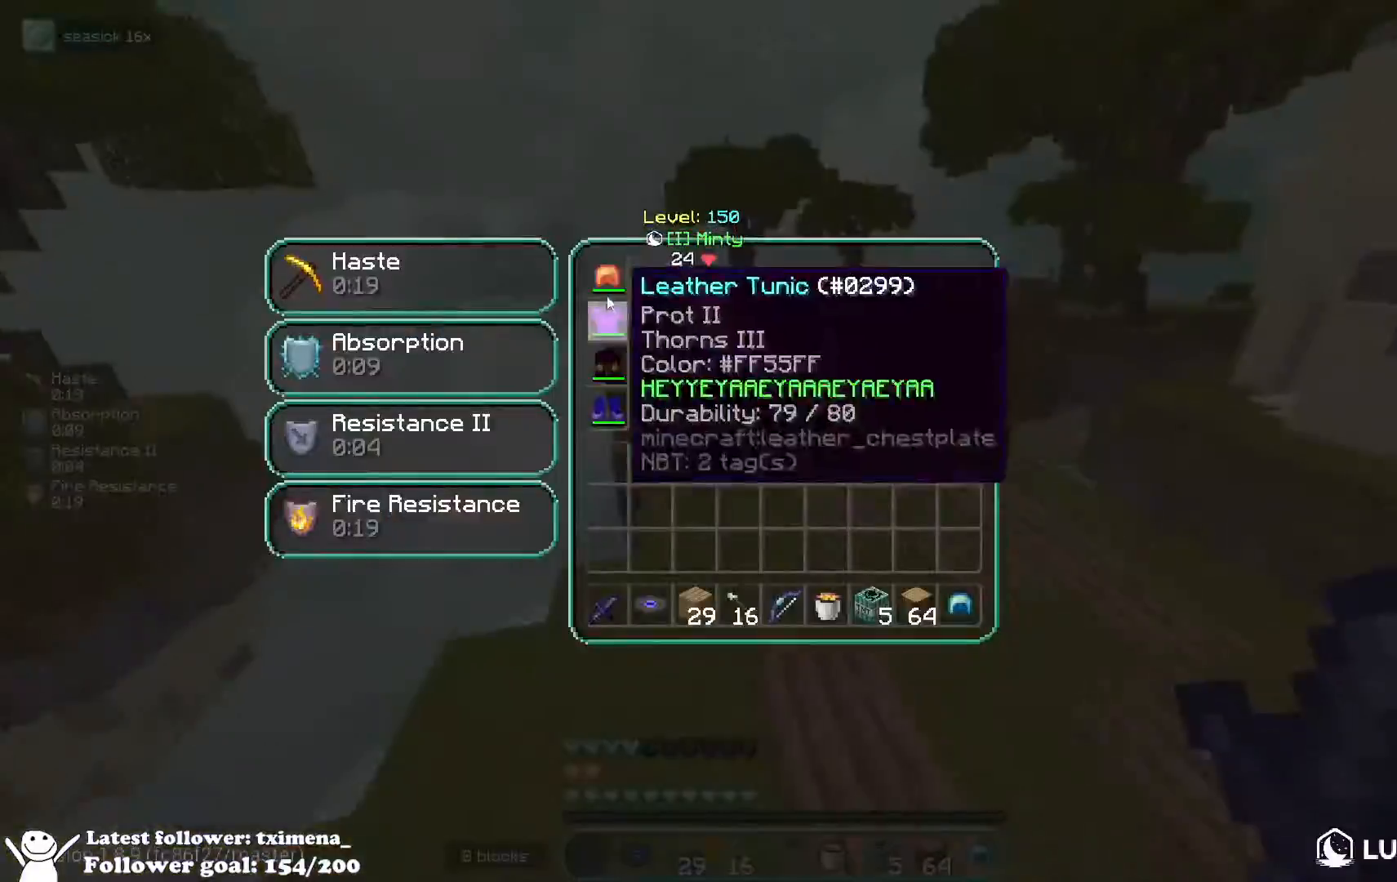
{"keys": ["space", "w"], "mouse": [], "events": [[300, "w", "down"], [367, "space", "down"]]}
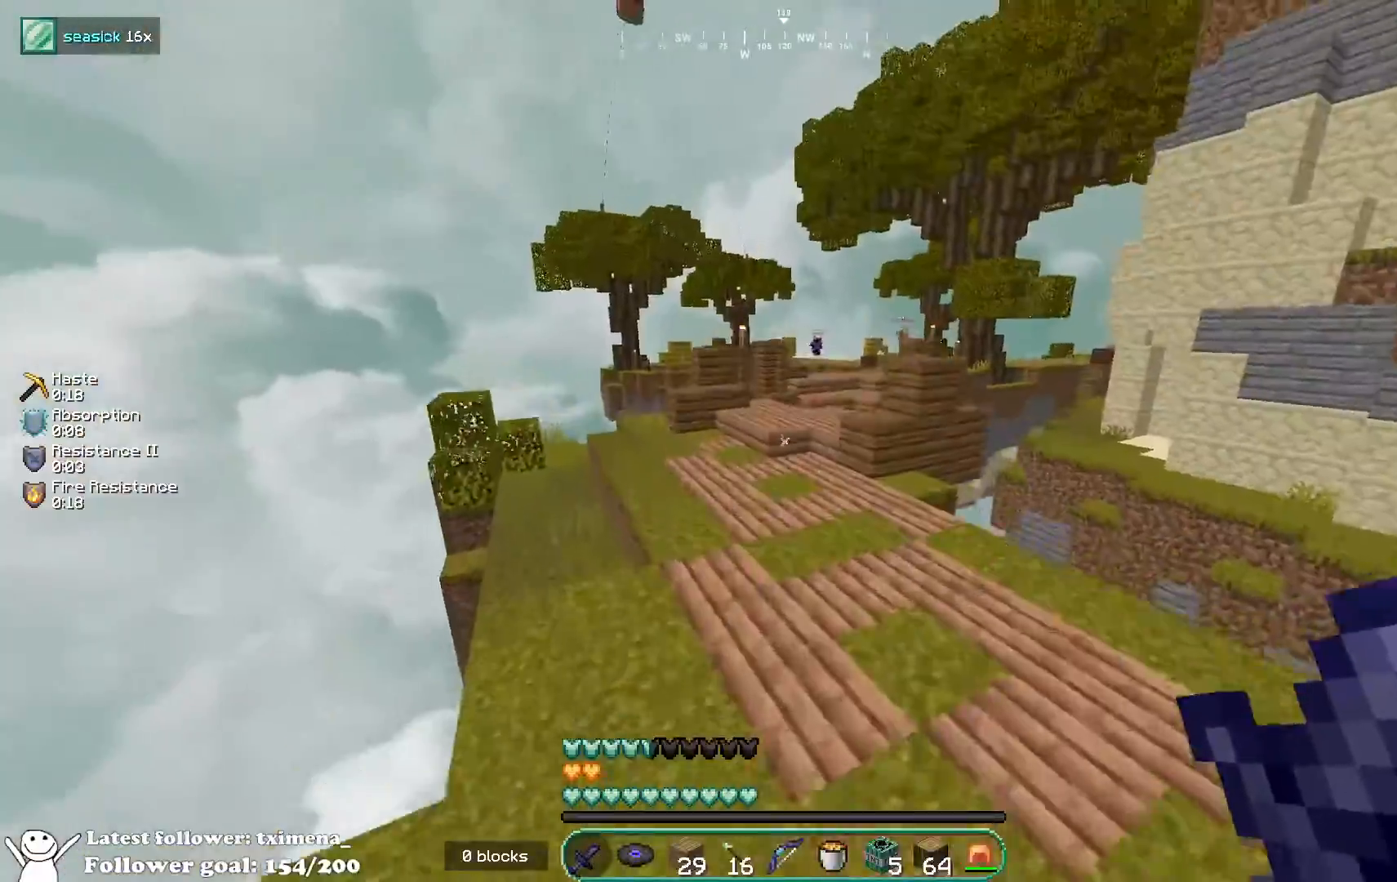
{"keys": ["space", "w"], "mouse": ["left"], "events": [[233, "mouse_left", "down"]]}
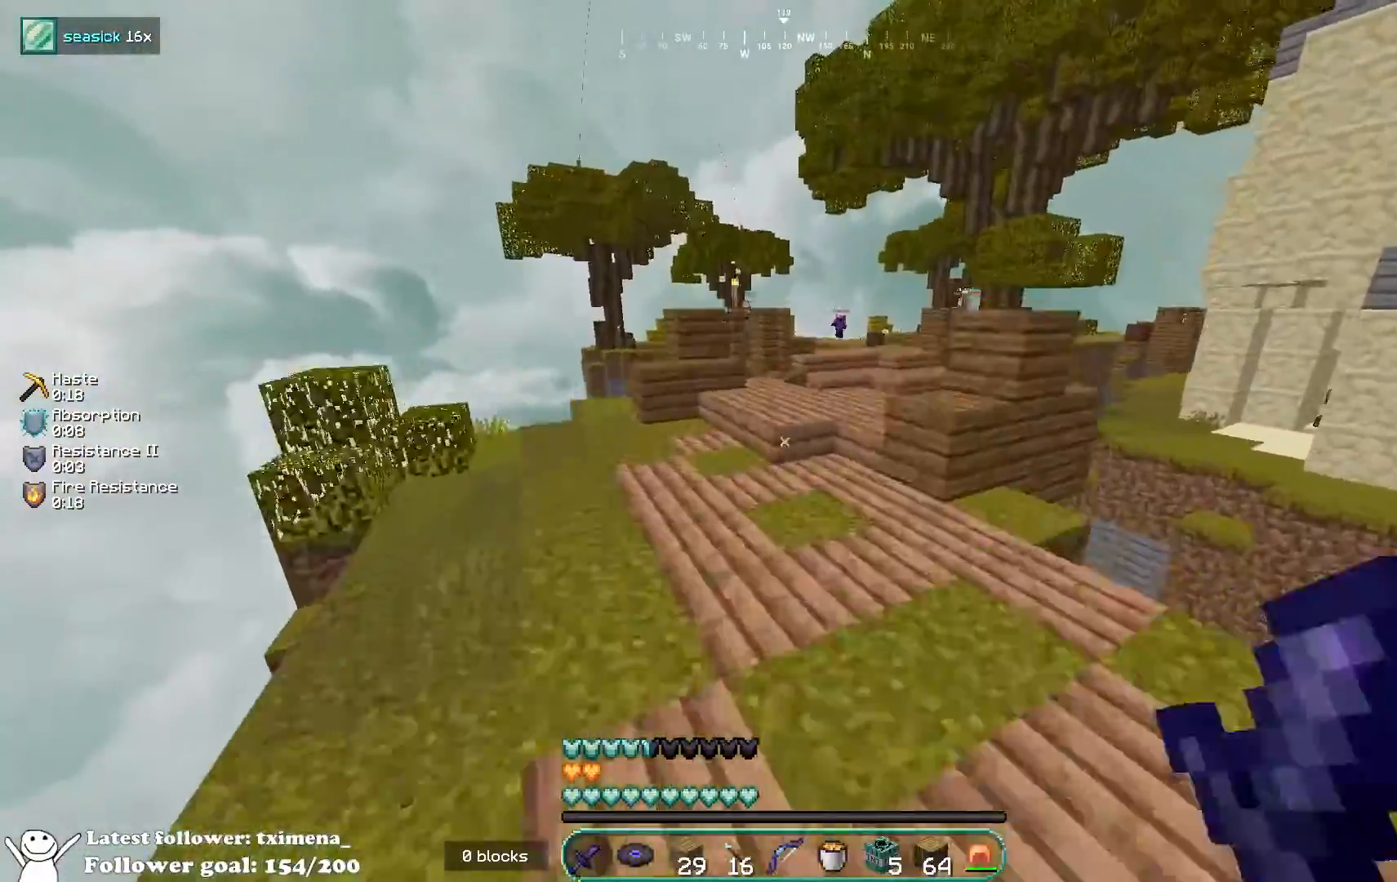
{"keys": ["space", "w"], "mouse": [], "events": [[317, "mouse_left", "up"]]}
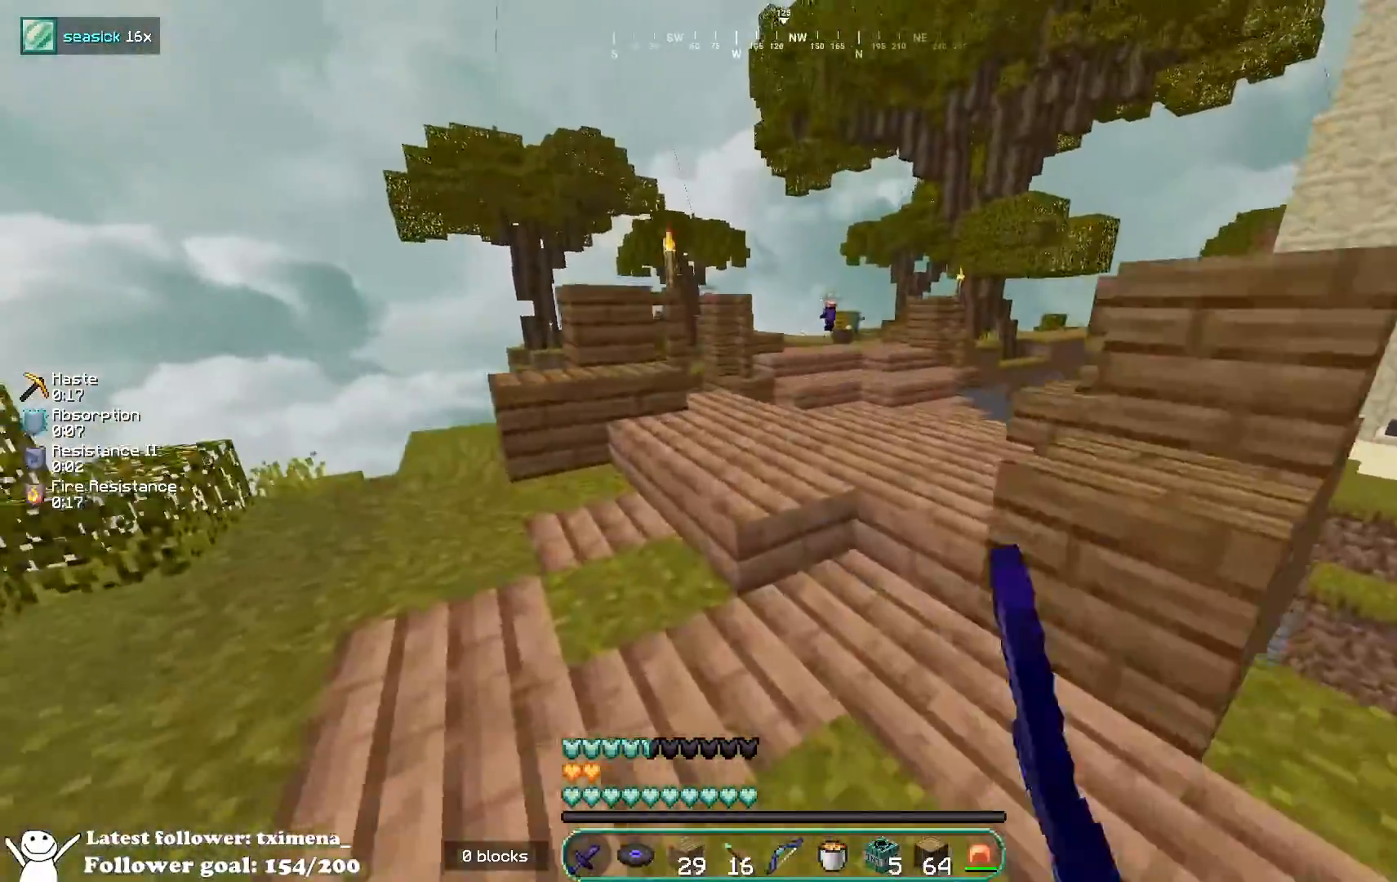
{"keys": ["a", "w"], "mouse": [], "events": [[217, "d", "down"], [250, "space", "up"], [333, "a", "down"], [350, "d", "up"]]}
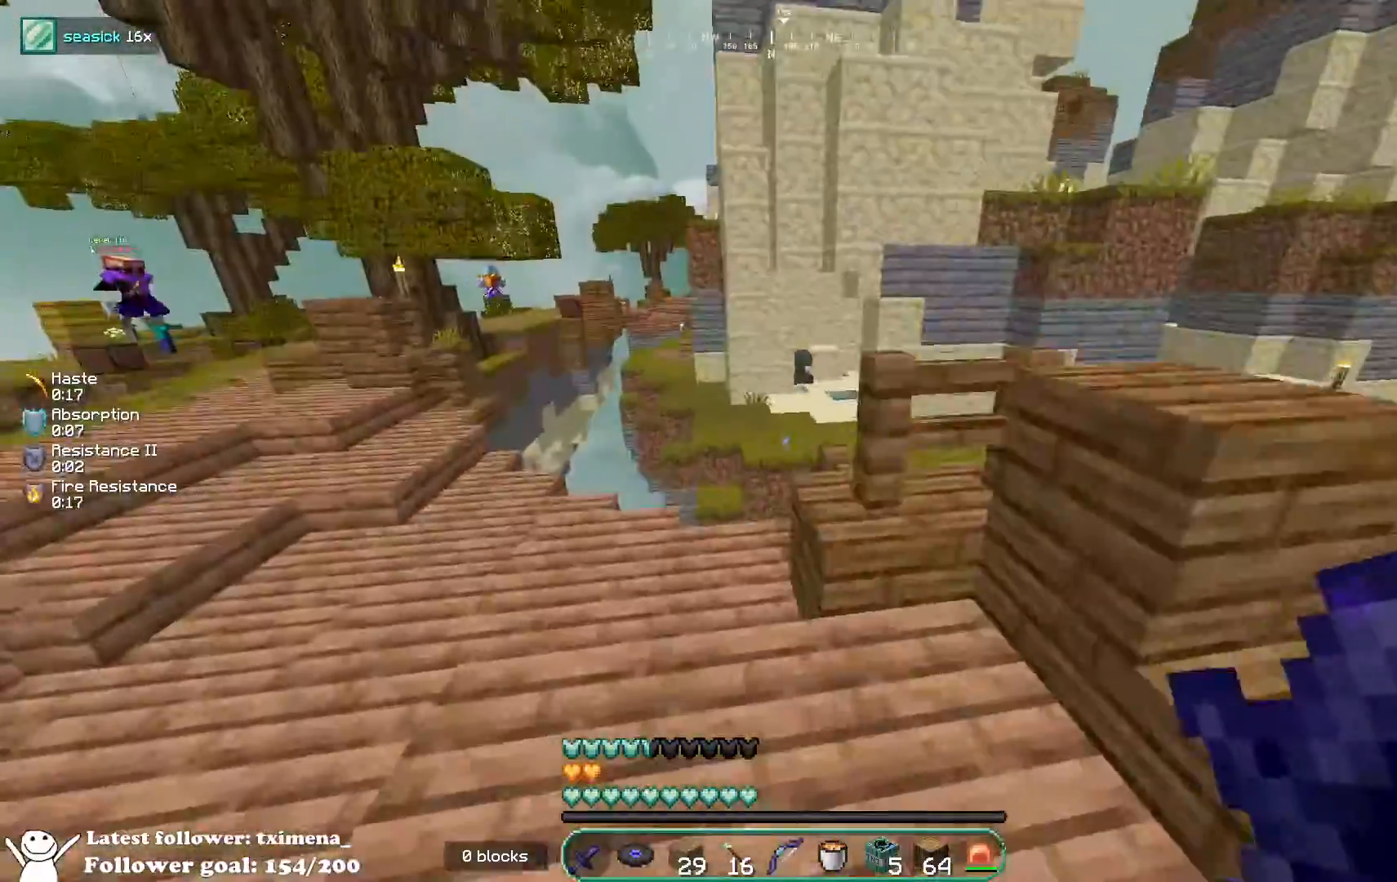
{"keys": ["w"], "mouse": ["left"], "events": [[17, "space", "down"], [233, "space", "up"], [417, "mouse_left", "down"], [483, "a", "up"]]}
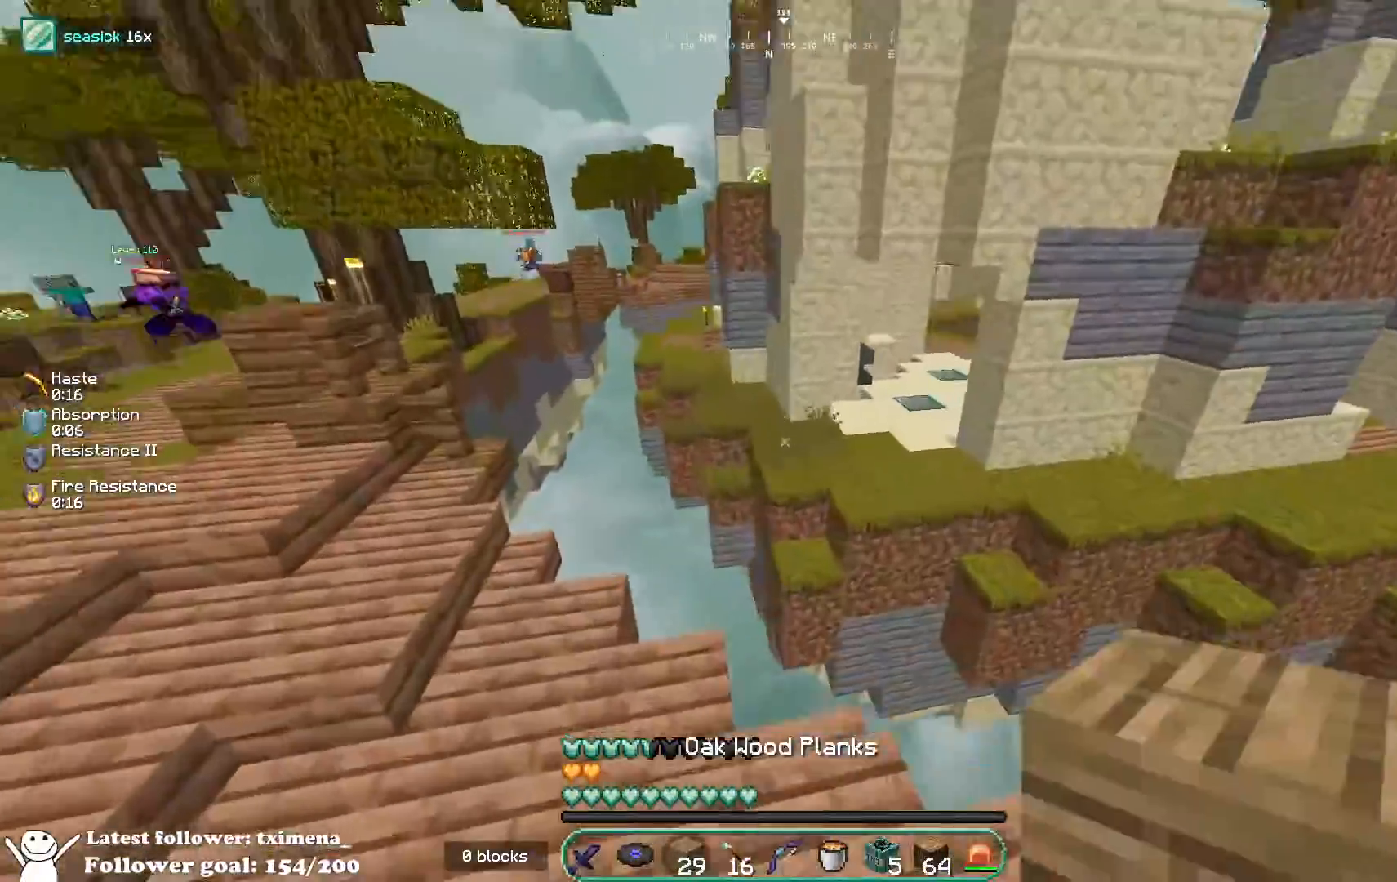
{"keys": ["space", "w"], "mouse": ["left"], "events": [[83, "d", "down"], [200, "mouse_left", "up"], [350, "mouse_left", "down"], [433, "d", "up"], [500, "space", "down"]]}
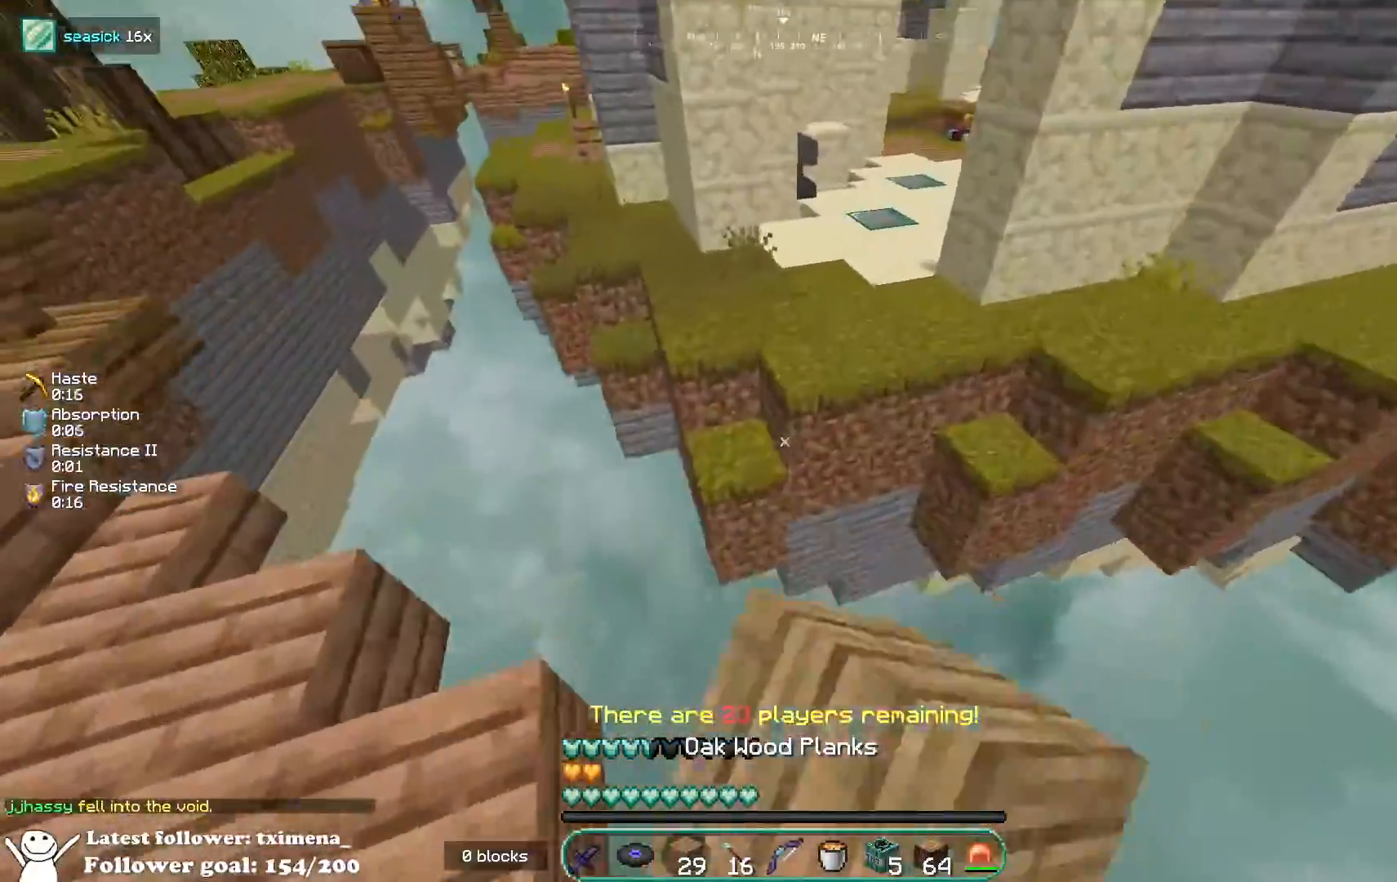
{"keys": ["w"], "mouse": [], "events": [[33, "a", "down"], [367, "a", "up"], [383, "space", "up"], [467, "mouse_left", "up"]]}
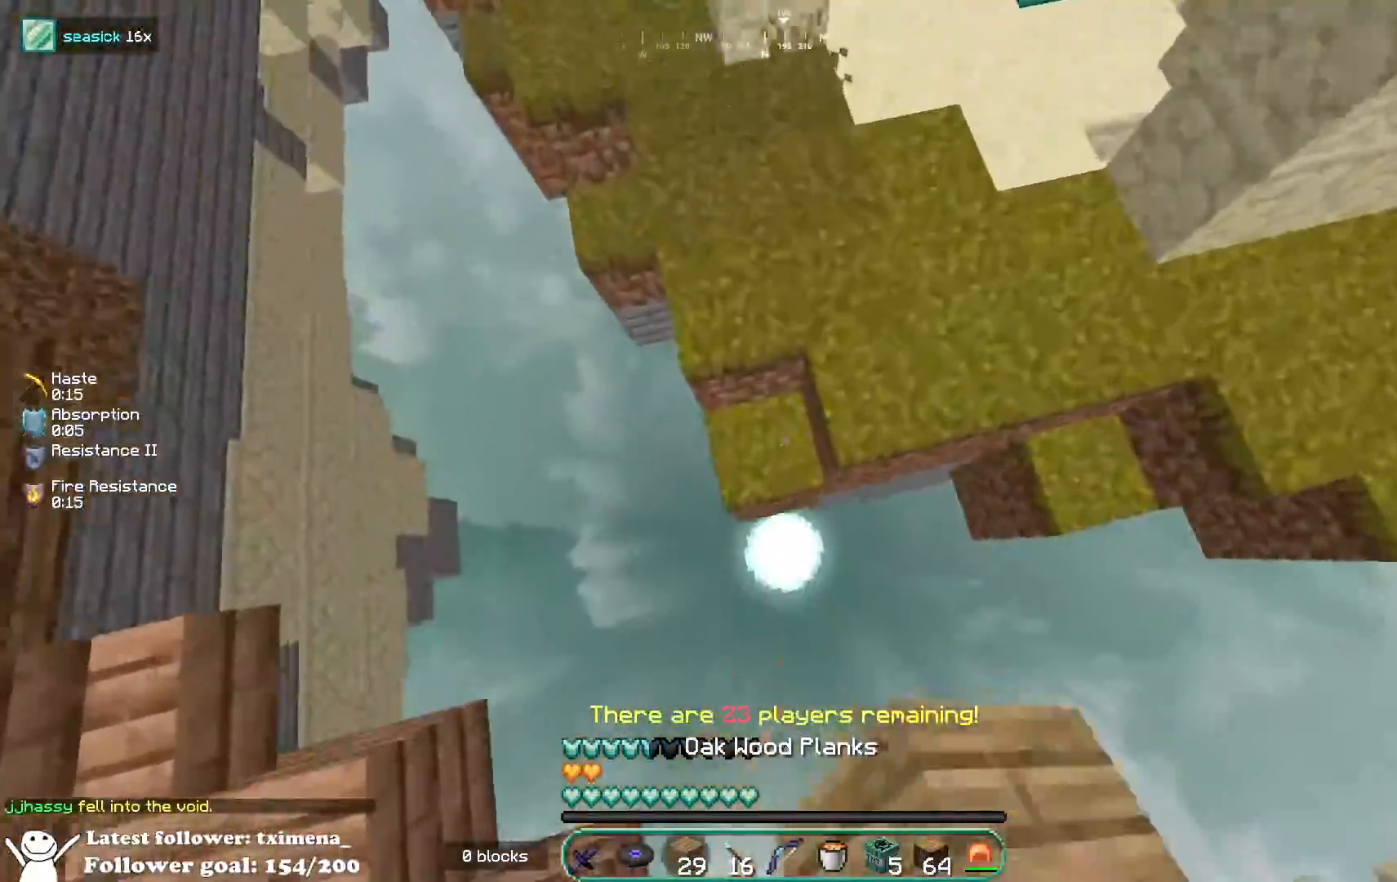
{"keys": ["w"], "mouse": [], "events": [[83, "mouse_right", "down"], [167, "space", "down"], [183, "mouse_right", "up"], [217, "mouse_left", "down"], [367, "d", "down"], [417, "space", "up"], [450, "d", "up"], [483, "mouse_left", "up"]]}
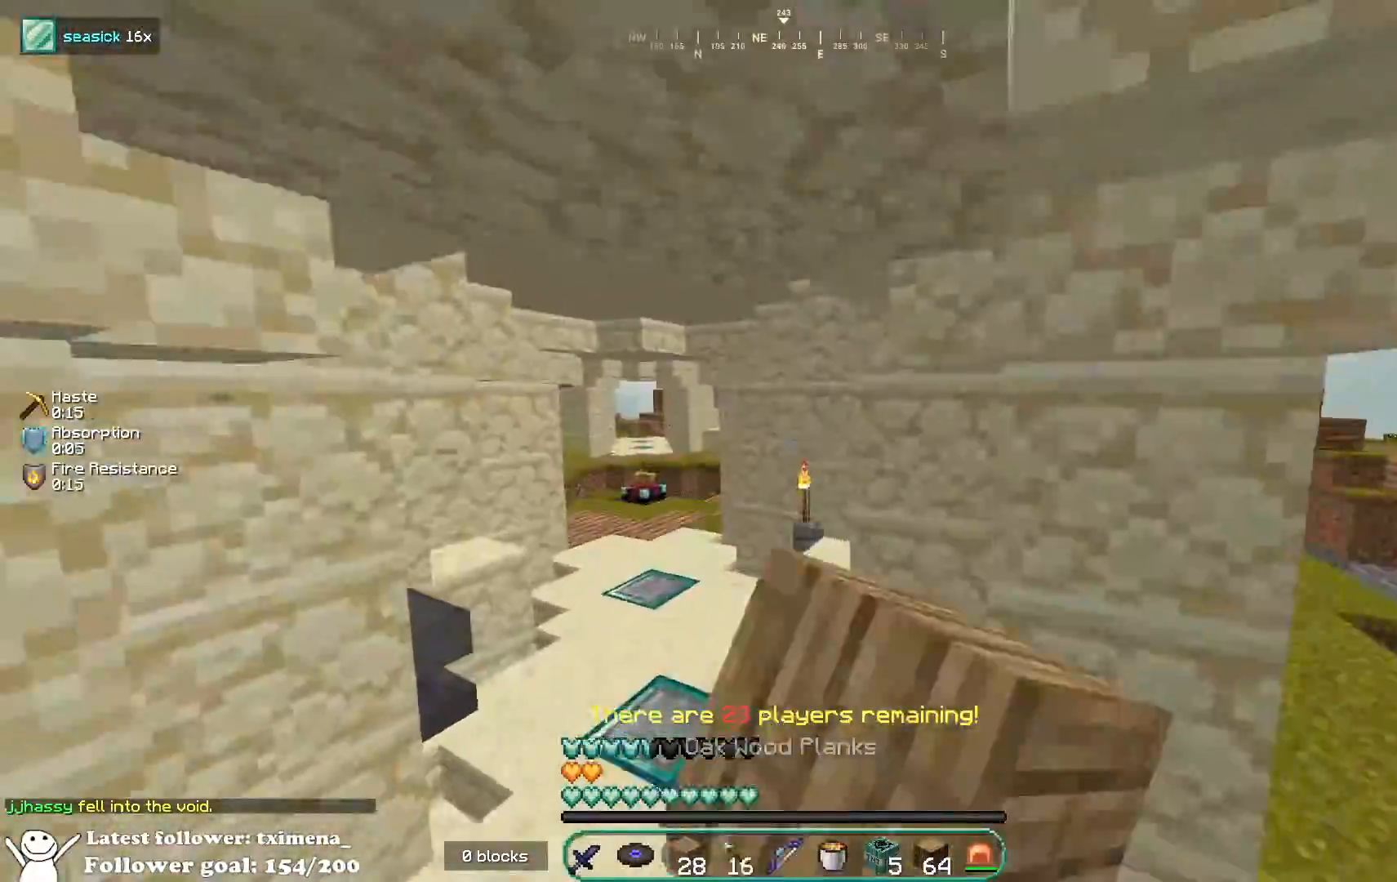
{"keys": ["space", "w"], "mouse": [], "events": [[150, "a", "down"], [150, "space", "down"], [283, "a", "up"]]}
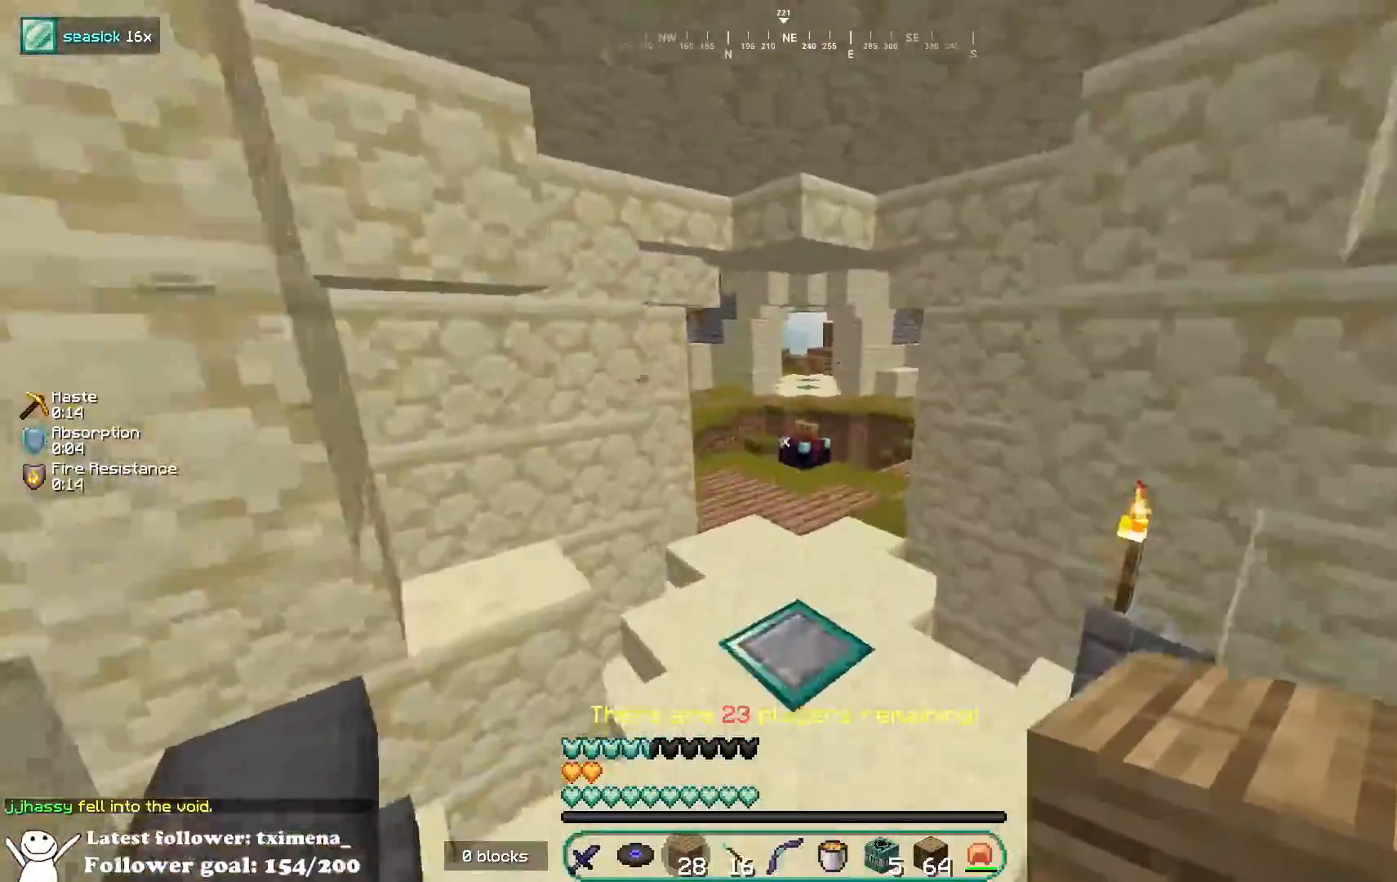
{"keys": ["space", "w"], "mouse": ["left"], "events": [[50, "mouse_left", "down"]]}
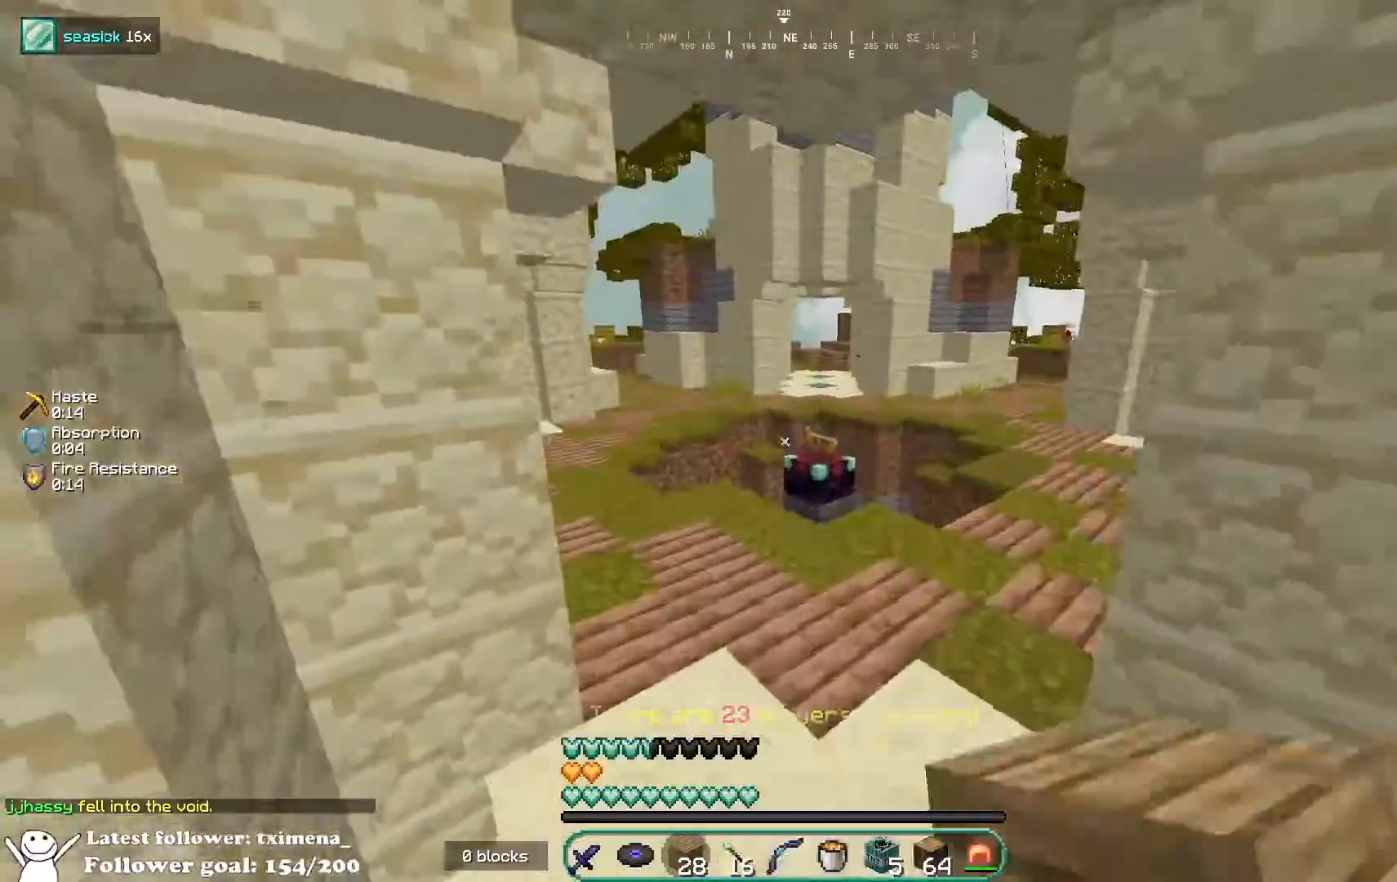
{"keys": ["space", "w"], "mouse": [], "events": [[17, "d", "down"], [33, "mouse_left", "up"], [83, "space", "up"], [117, "d", "up"], [400, "space", "down"]]}
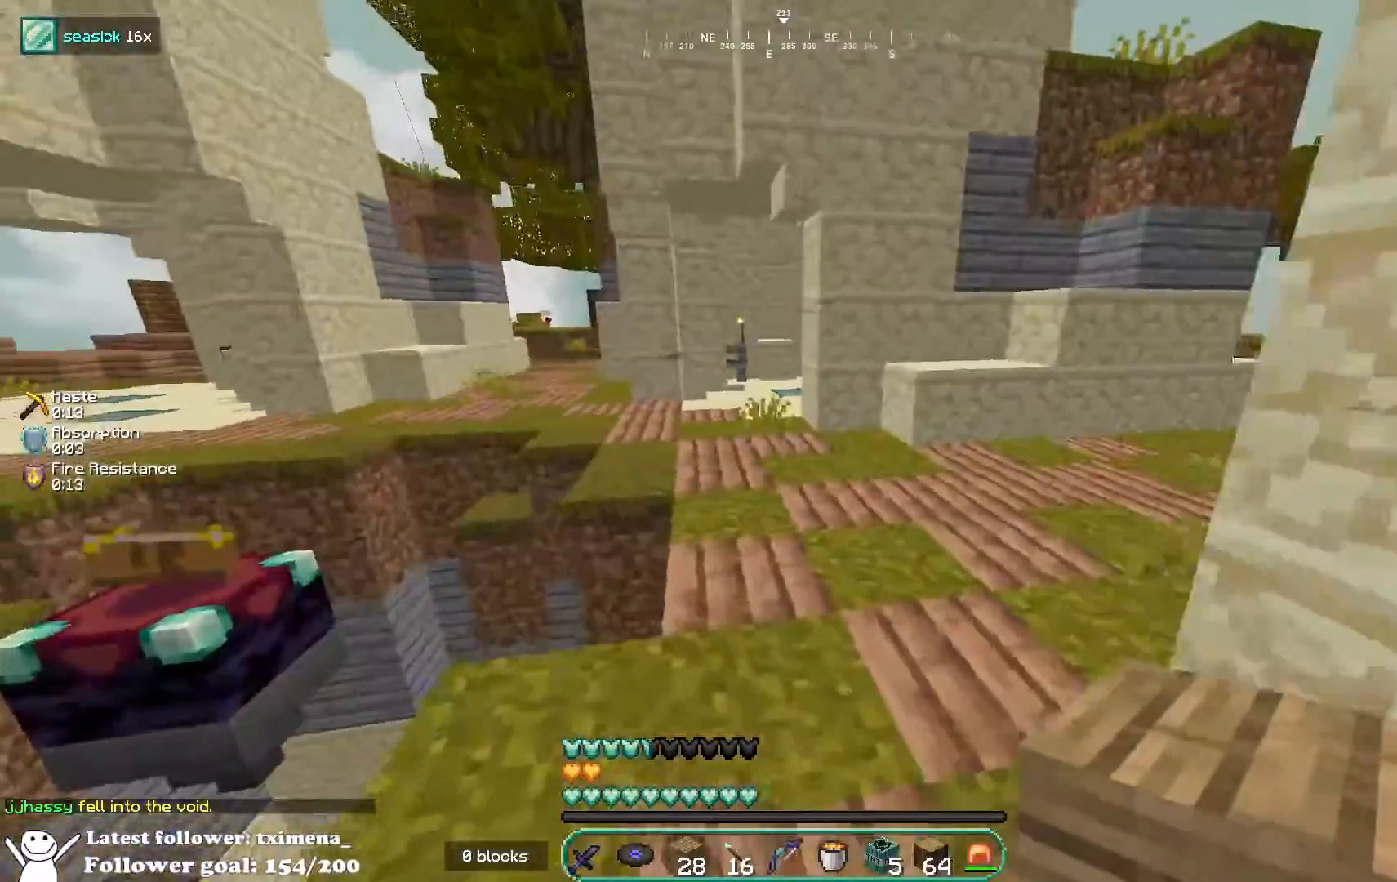
{"keys": ["space", "w"], "mouse": [], "events": []}
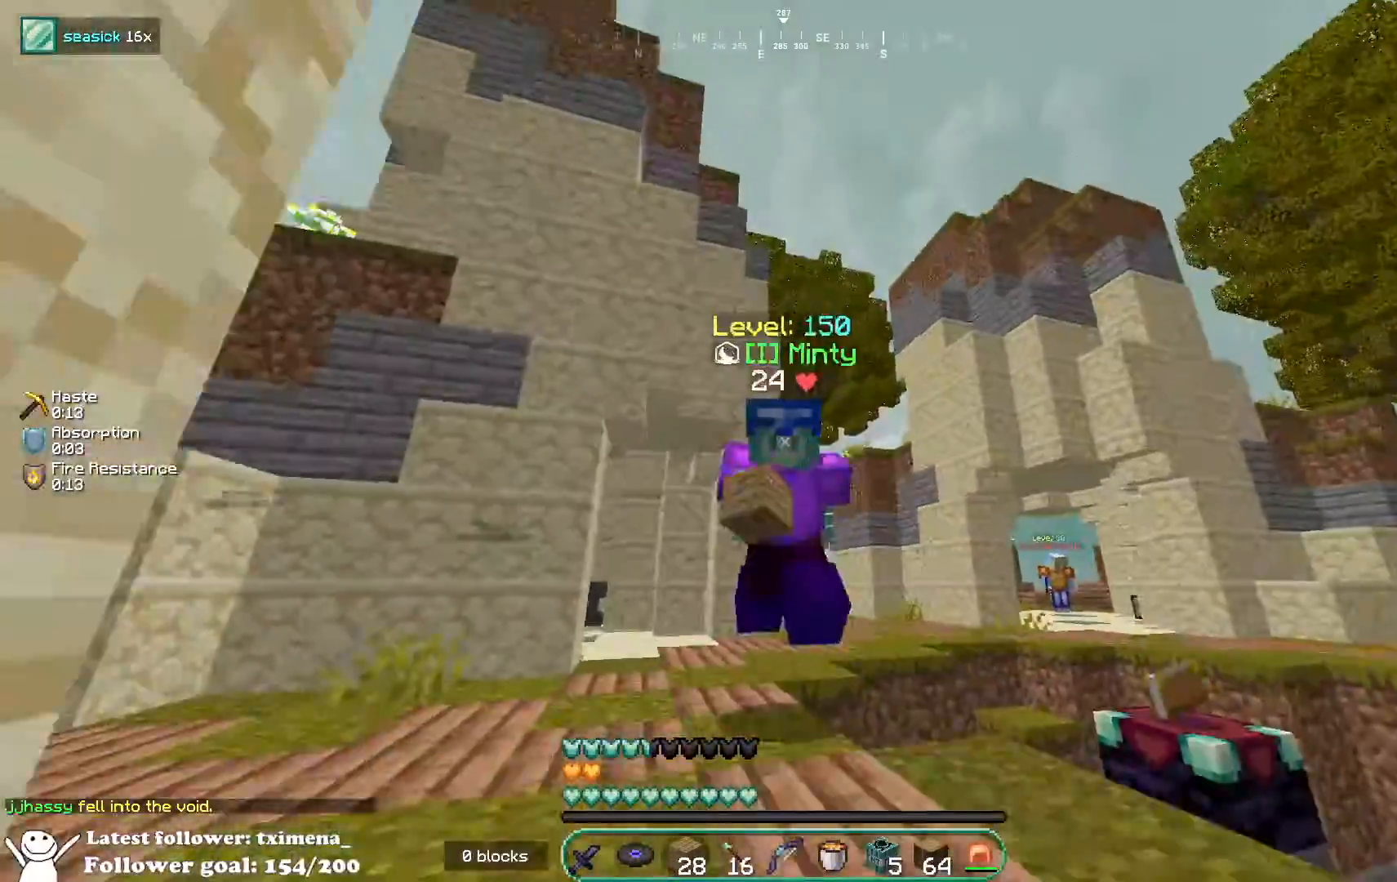
{"keys": ["w"], "mouse": [], "events": [[167, "mouse_left", "down"], [200, "space", "up"], [367, "mouse_left", "up"]]}
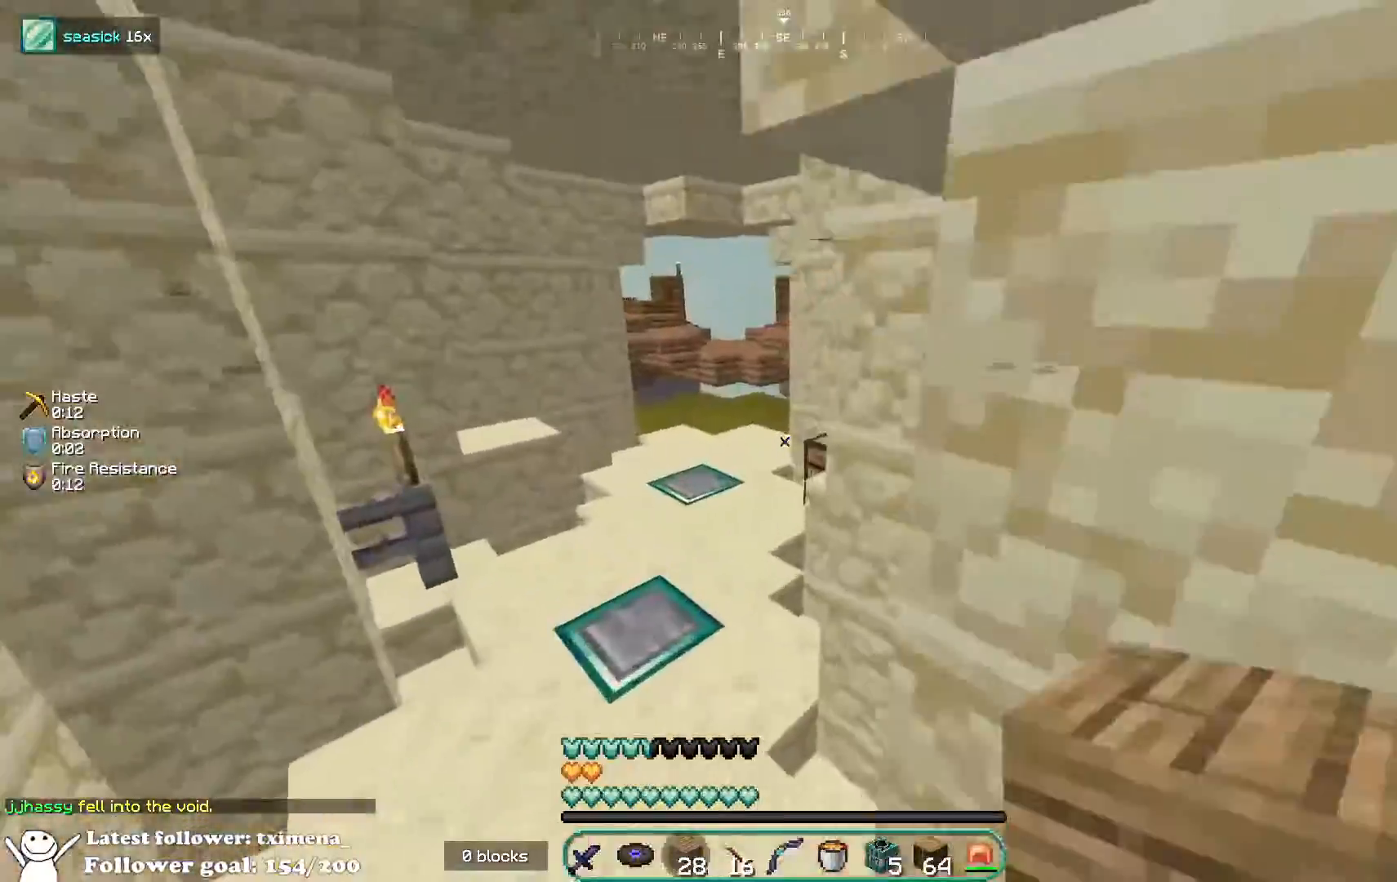
{"keys": ["a", "w"], "mouse": ["right"], "events": [[200, "mouse_left", "down"], [300, "a", "down"], [317, "space", "down"], [450, "mouse_left", "up"], [450, "mouse_right", "down"], [500, "space", "up"]]}
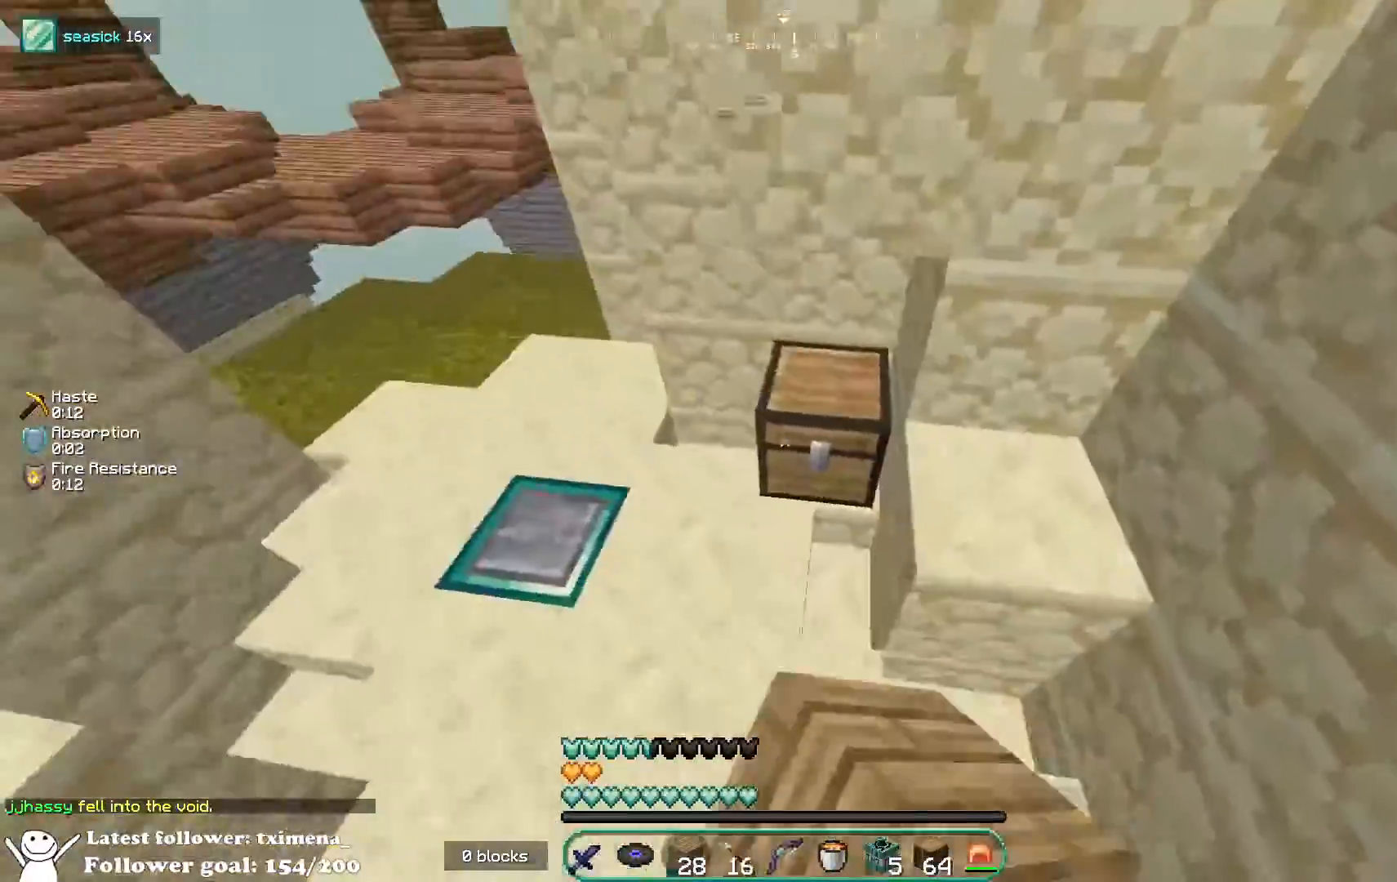
{"keys": [], "mouse": []}
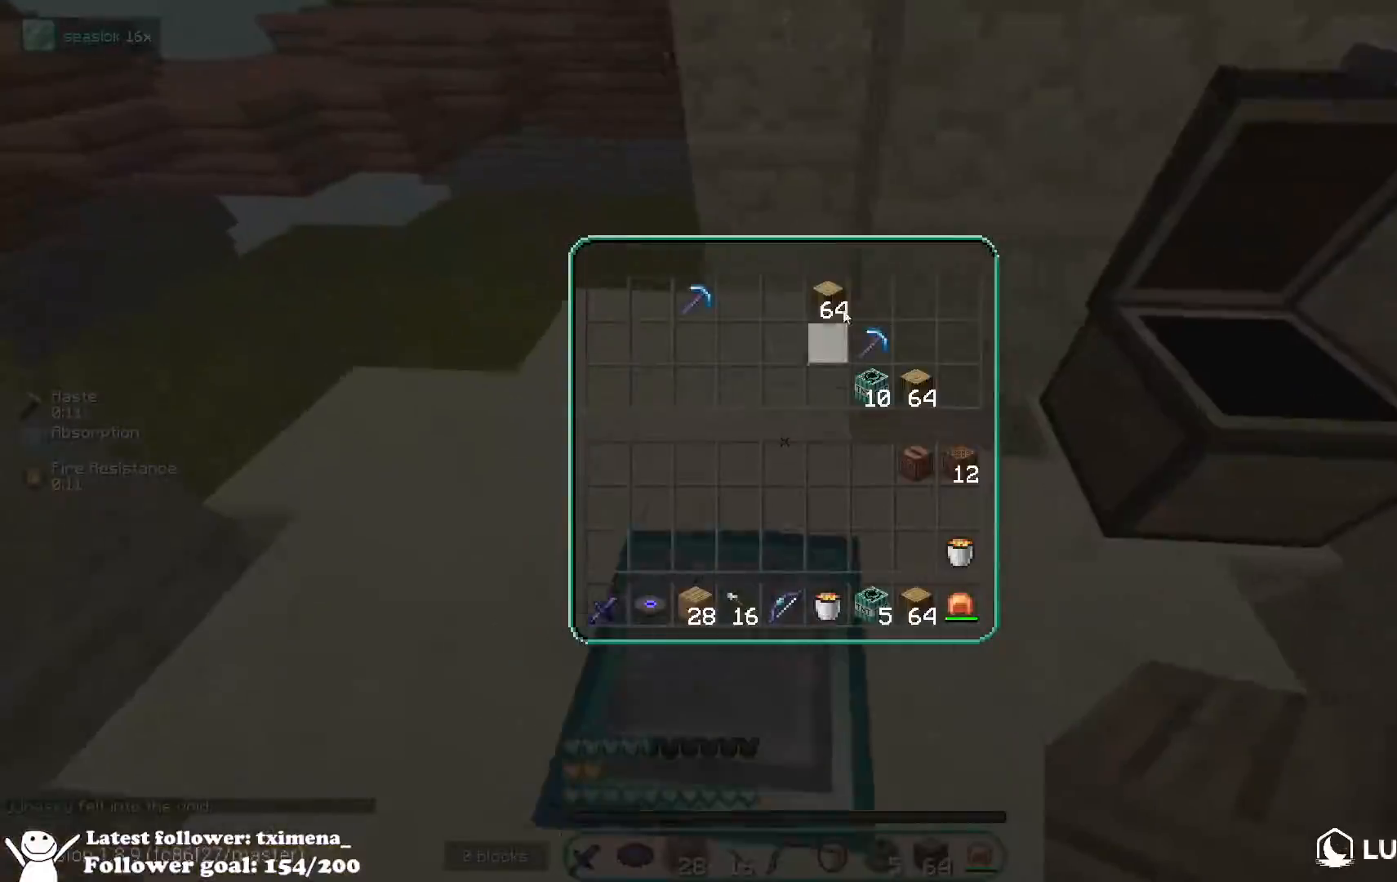
{"keys": [], "mouse": [], "events": [[417, "mouse_left", "down"], [483, "mouse_left", "up"]]}
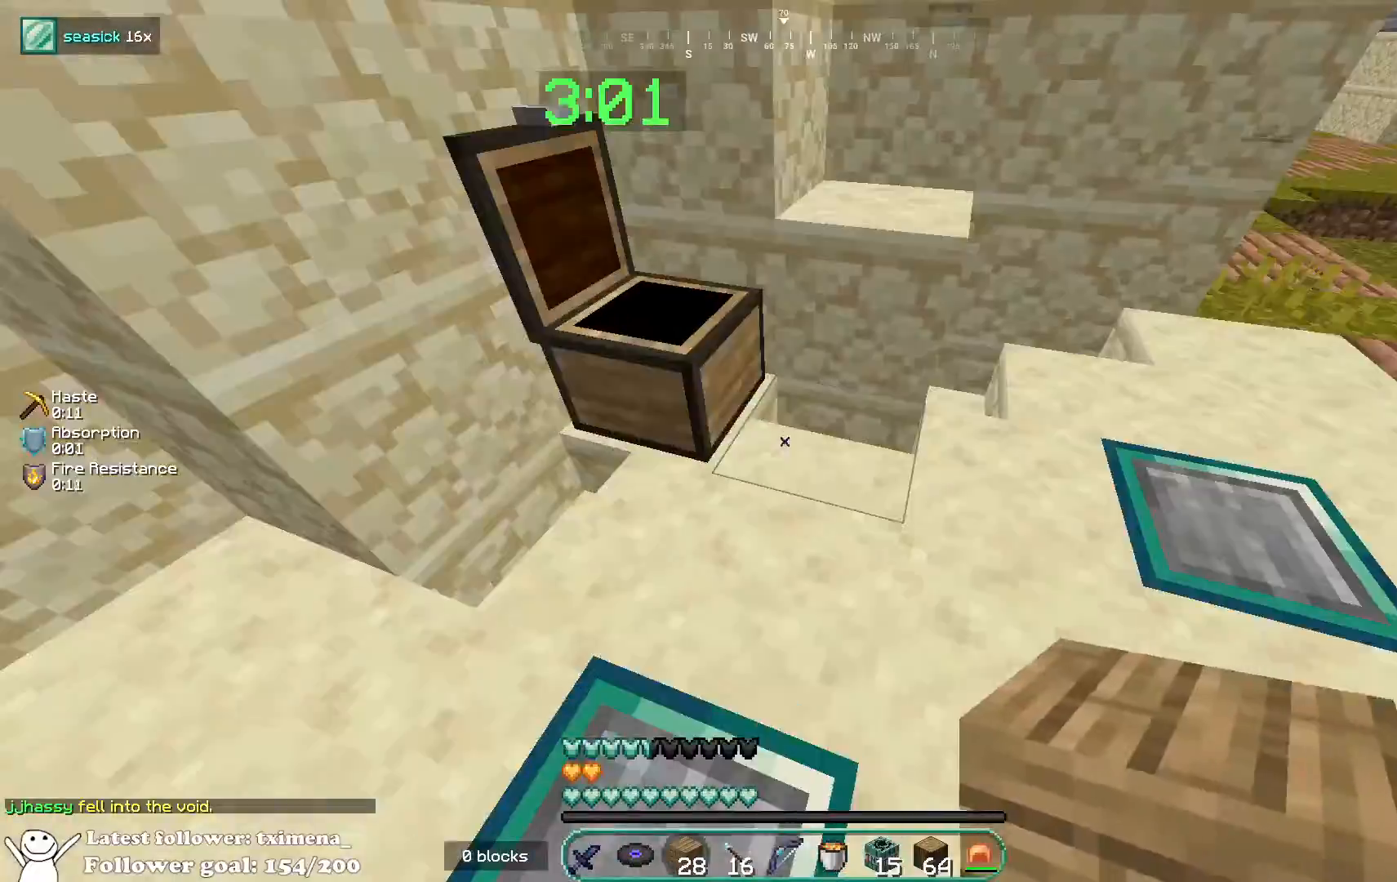
{"keys": ["a", "w"], "mouse": [], "events": [[33, "d", "down"], [50, "mouse_left", "down"], [150, "w", "down"], [233, "mouse_left", "up"], [300, "d", "up"], [333, "a", "down"]]}